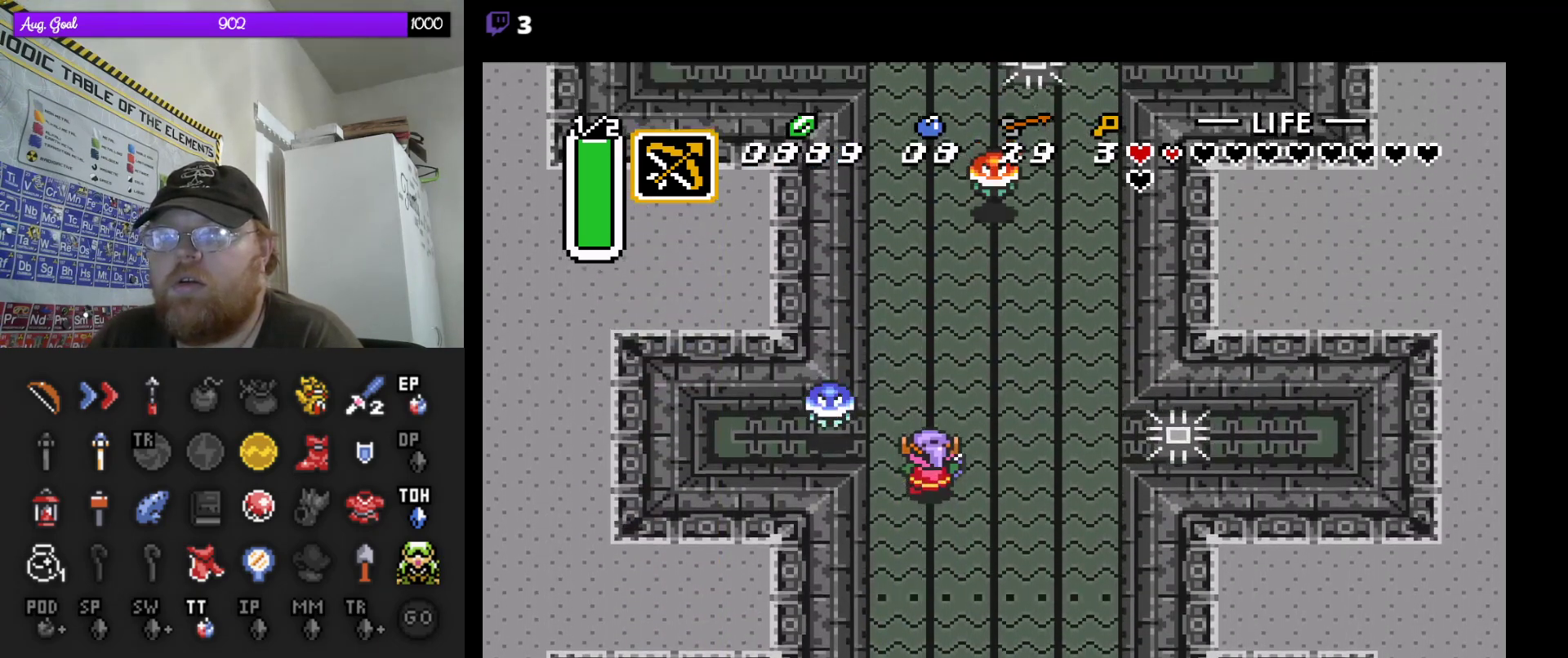
Gameplay with a controller (Nintendo layout); each line is a JSON object with the inputs held at the frame after it. "events" lists button and stick changes between this image and that frame as [ms after this image, input, new state], when the widget could be followed in between. Not read: A L3 R3.
{"buttons": ["DPAD_UP", "DPAD_LEFT"], "events": [[100, "DPAD_RIGHT", "down"], [133, "DPAD_RIGHT", "up"], [367, "DPAD_LEFT", "down"]]}
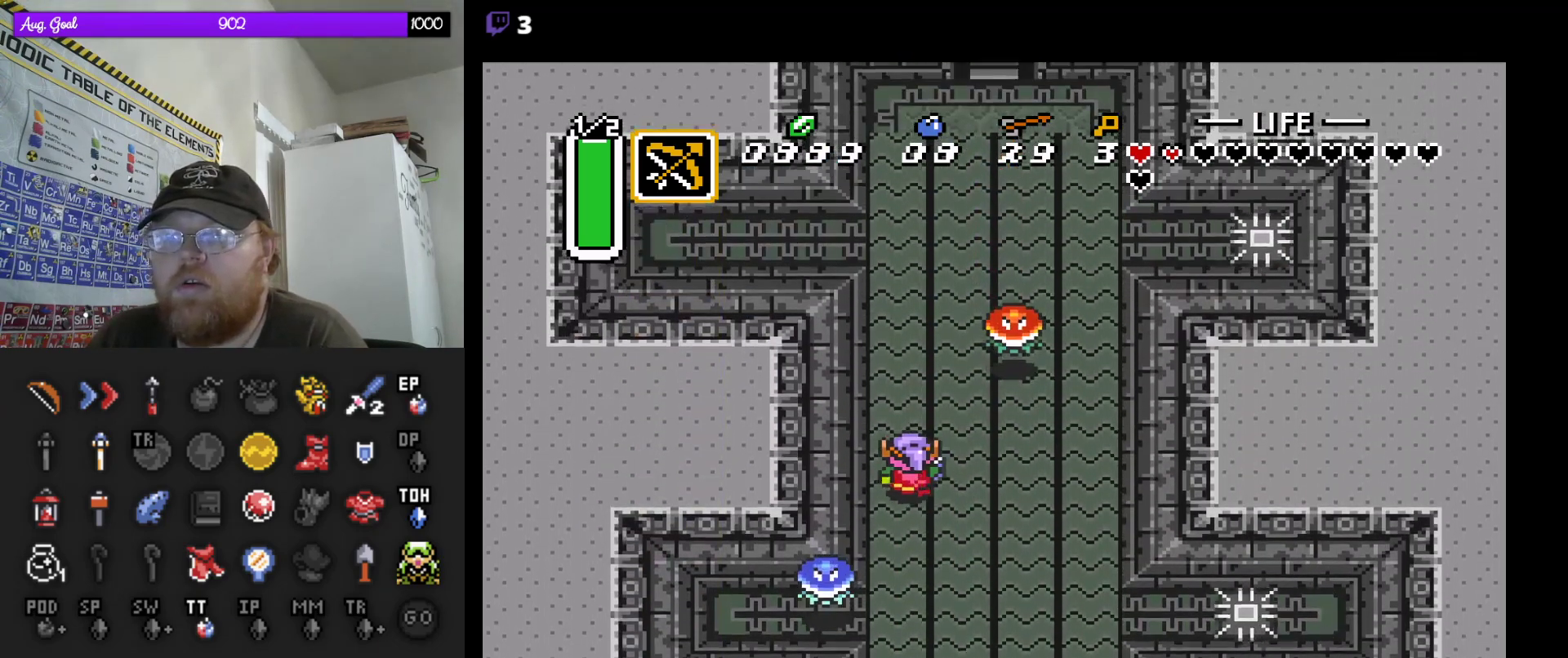
{"buttons": [], "events": [[83, "DPAD_LEFT", "up"], [283, "DPAD_UP", "up"], [350, "DPAD_DOWN", "down"], [350, "DPAD_LEFT", "down"], [400, "DPAD_LEFT", "up"], [500, "DPAD_DOWN", "up"]]}
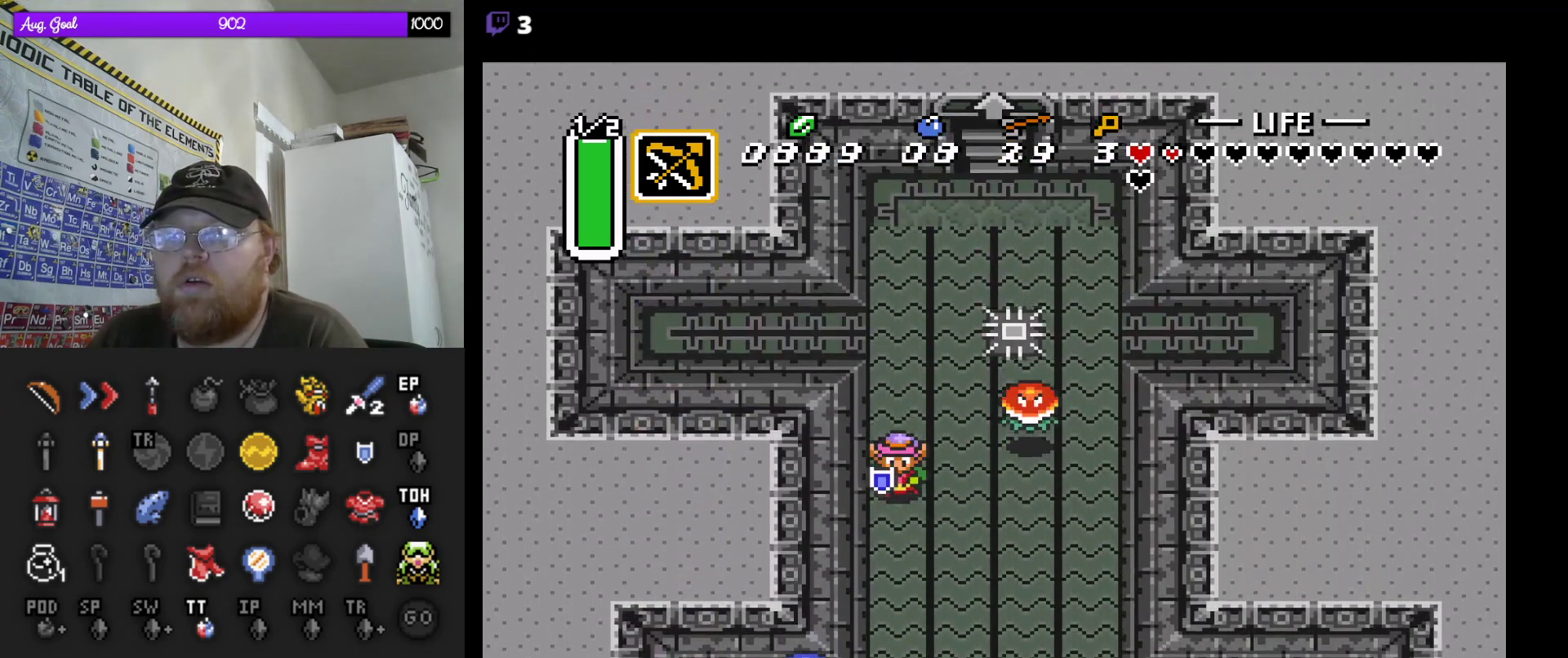
{"buttons": ["DPAD_UP", "DPAD_RIGHT"], "events": [[350, "DPAD_UP", "down"], [483, "DPAD_RIGHT", "down"]]}
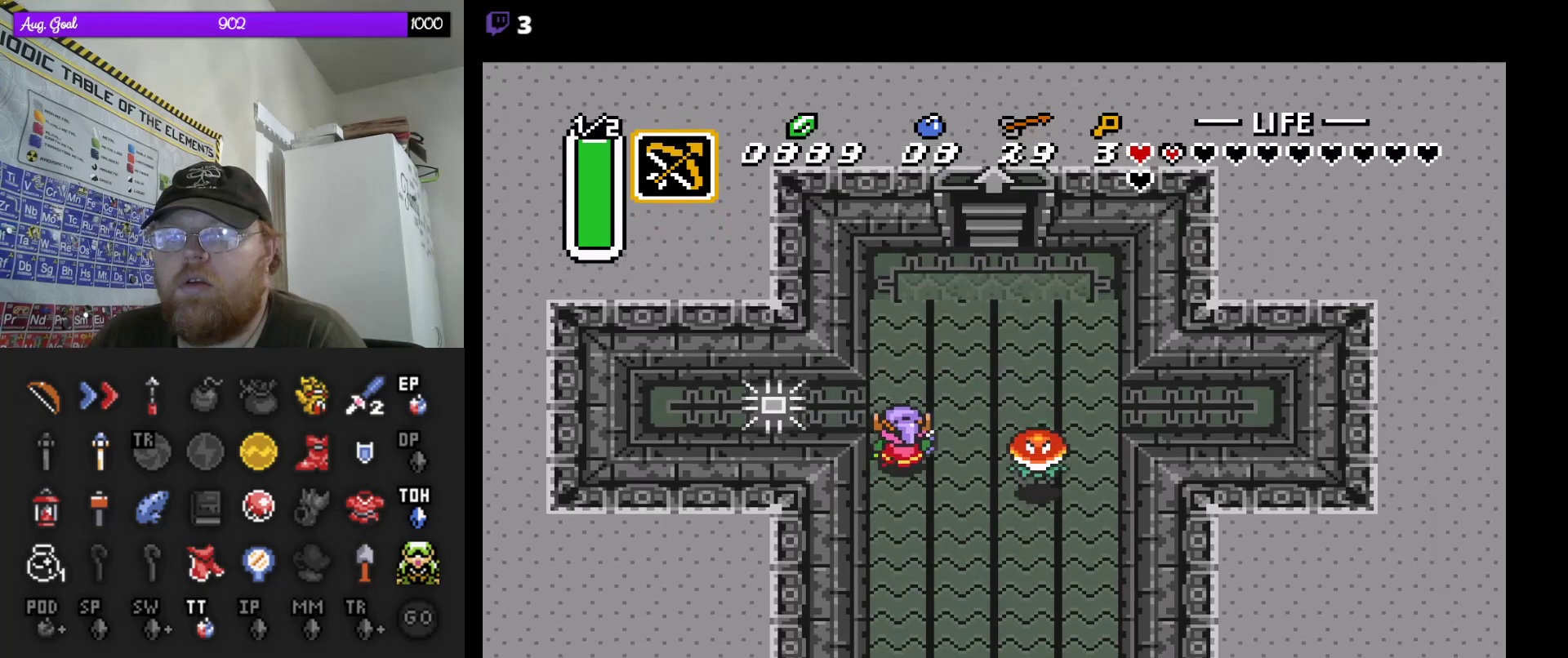
{"buttons": ["DPAD_UP", "DPAD_RIGHT"], "events": [[33, "DPAD_RIGHT", "up"], [250, "DPAD_RIGHT", "down"]]}
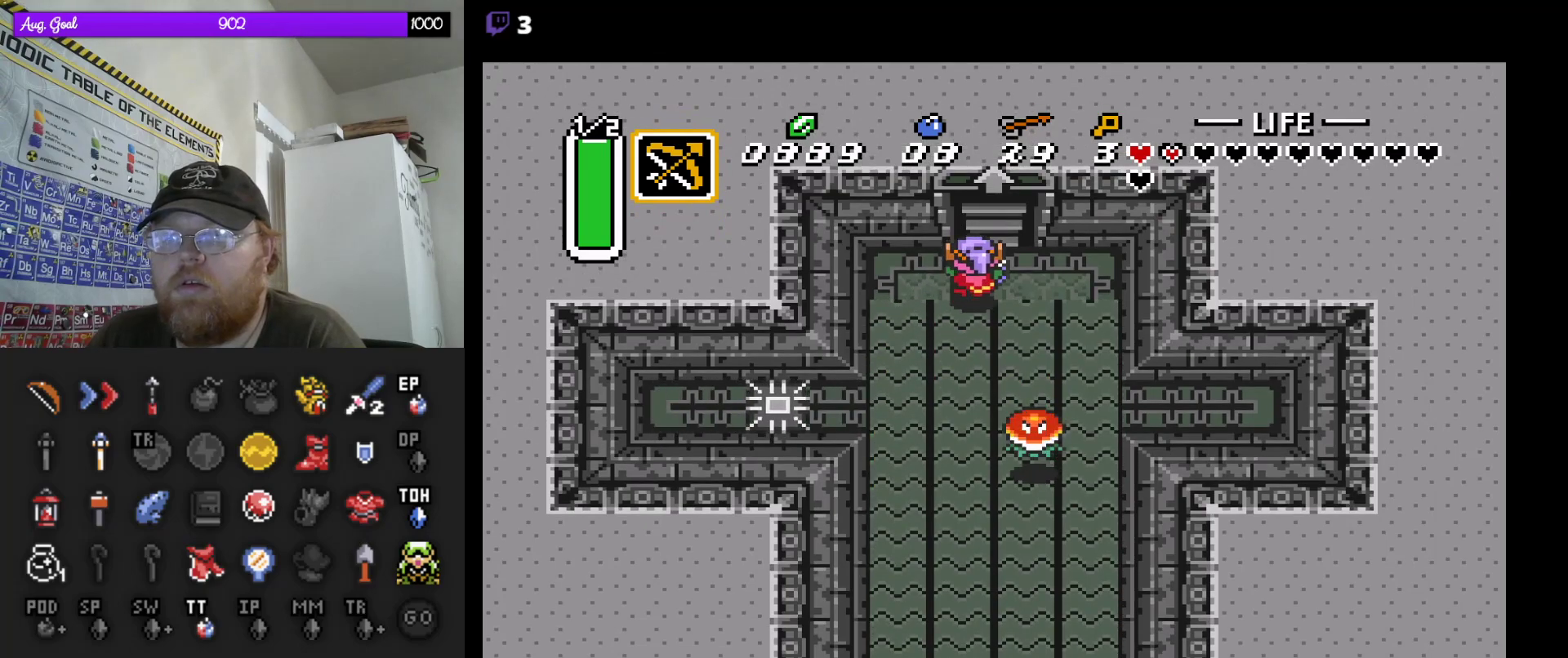
{"buttons": ["DPAD_UP"], "events": [[133, "DPAD_RIGHT", "up"]]}
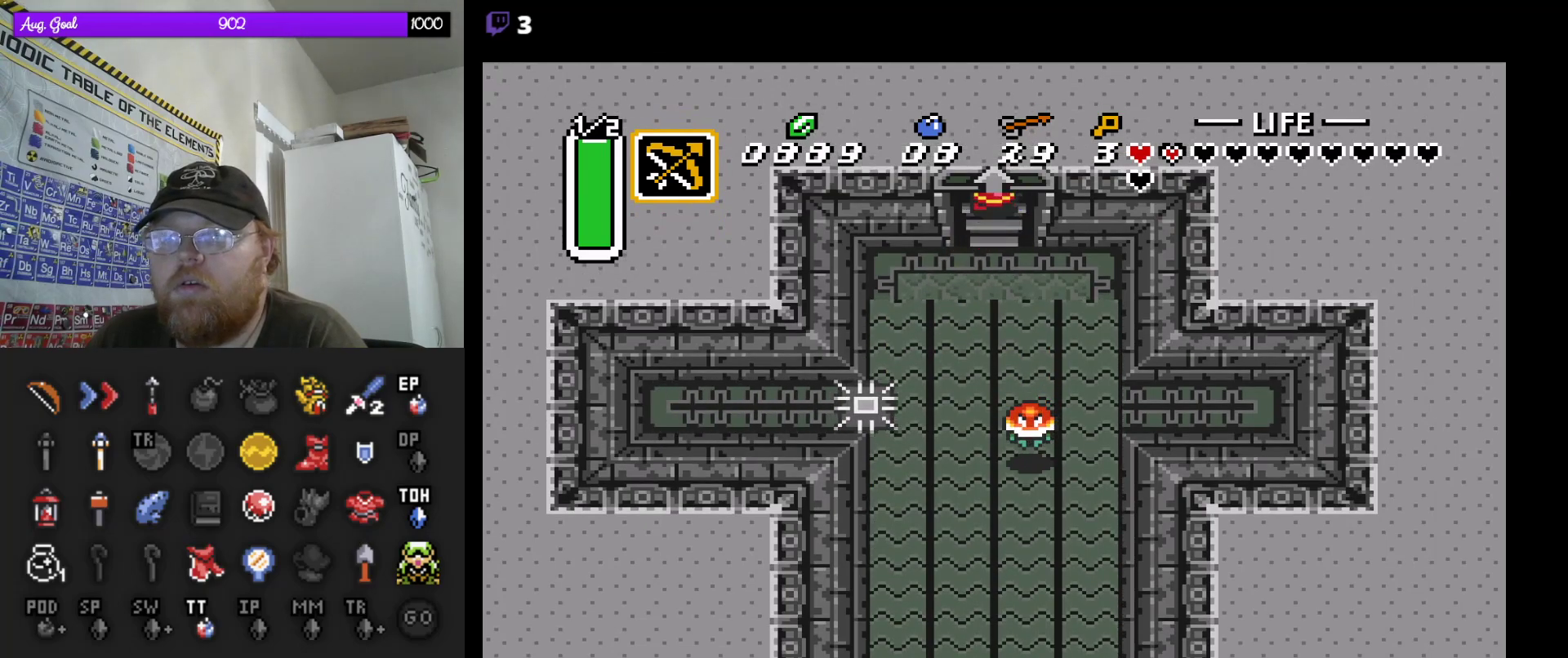
{"buttons": [], "events": [[483, "DPAD_UP", "up"]]}
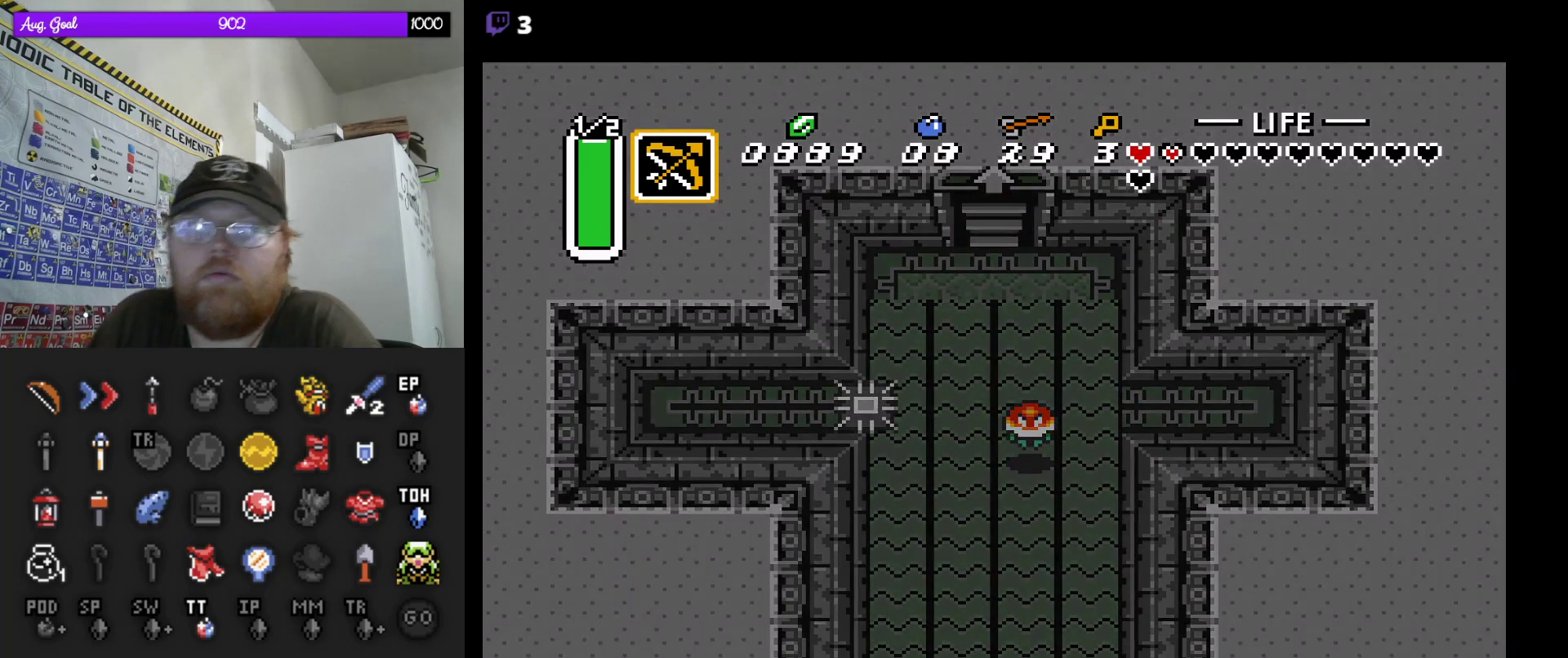
{"buttons": [], "events": []}
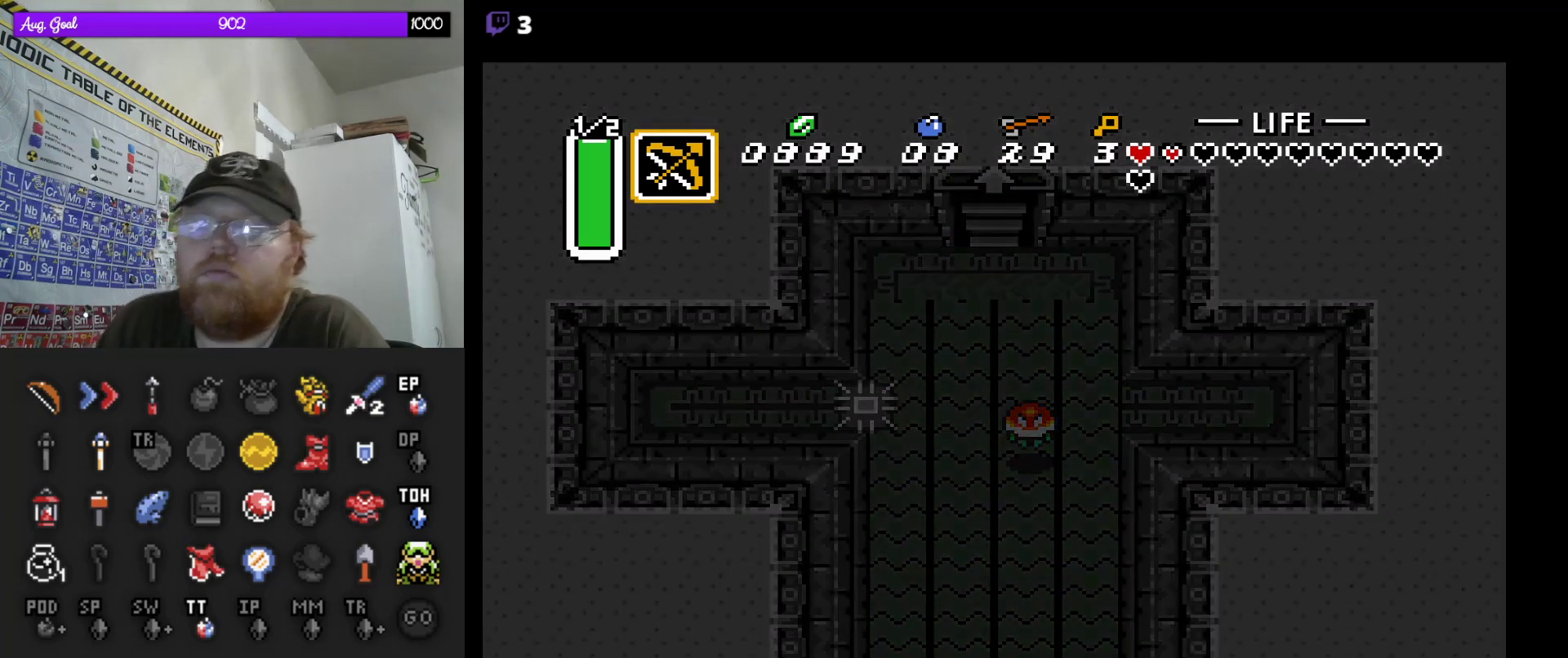
{"buttons": [], "events": []}
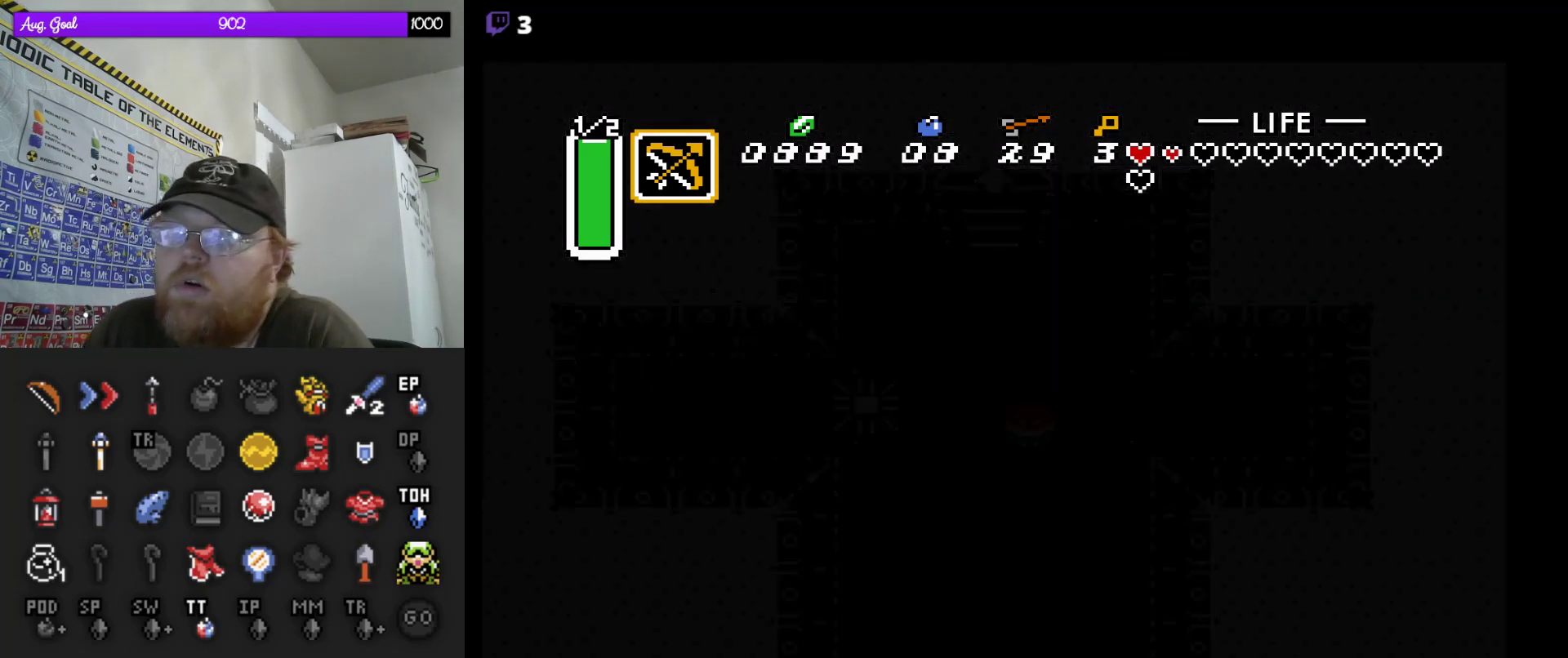
{"buttons": [], "events": []}
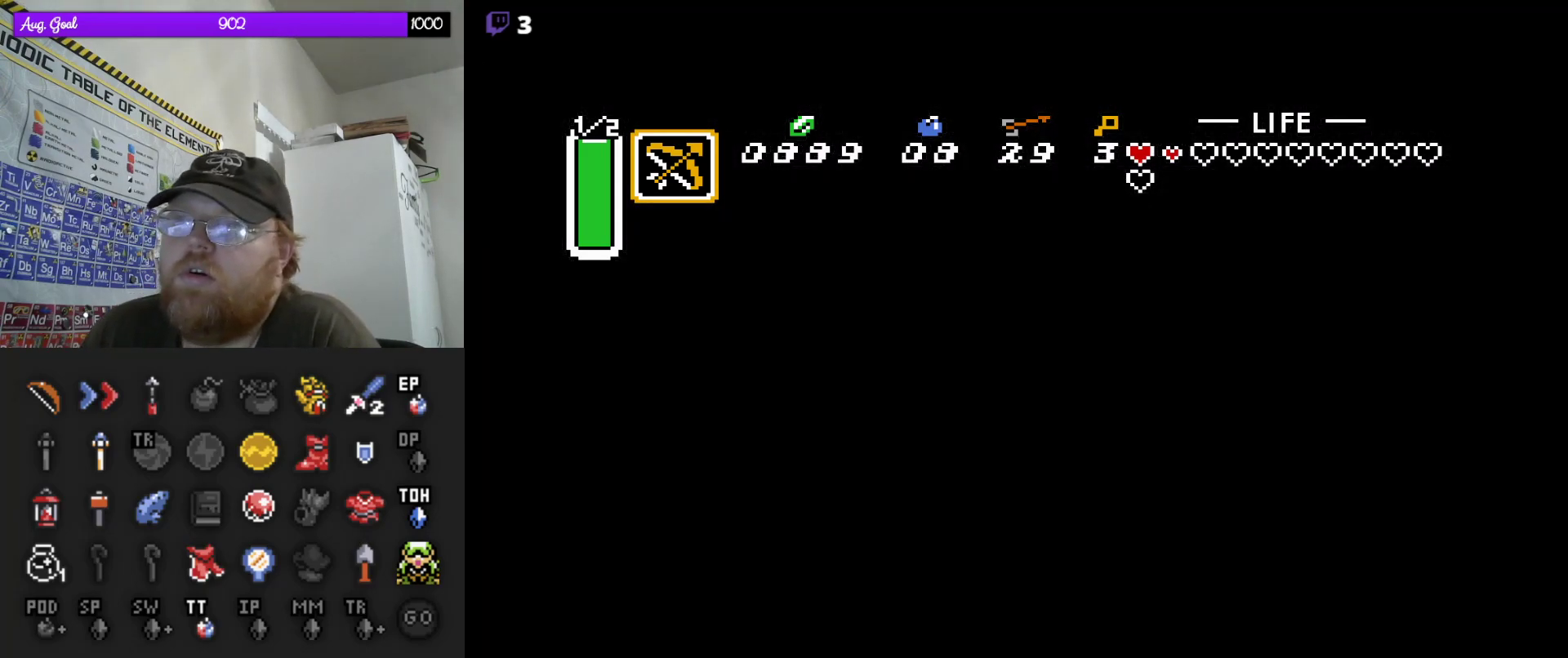
{"buttons": [], "events": []}
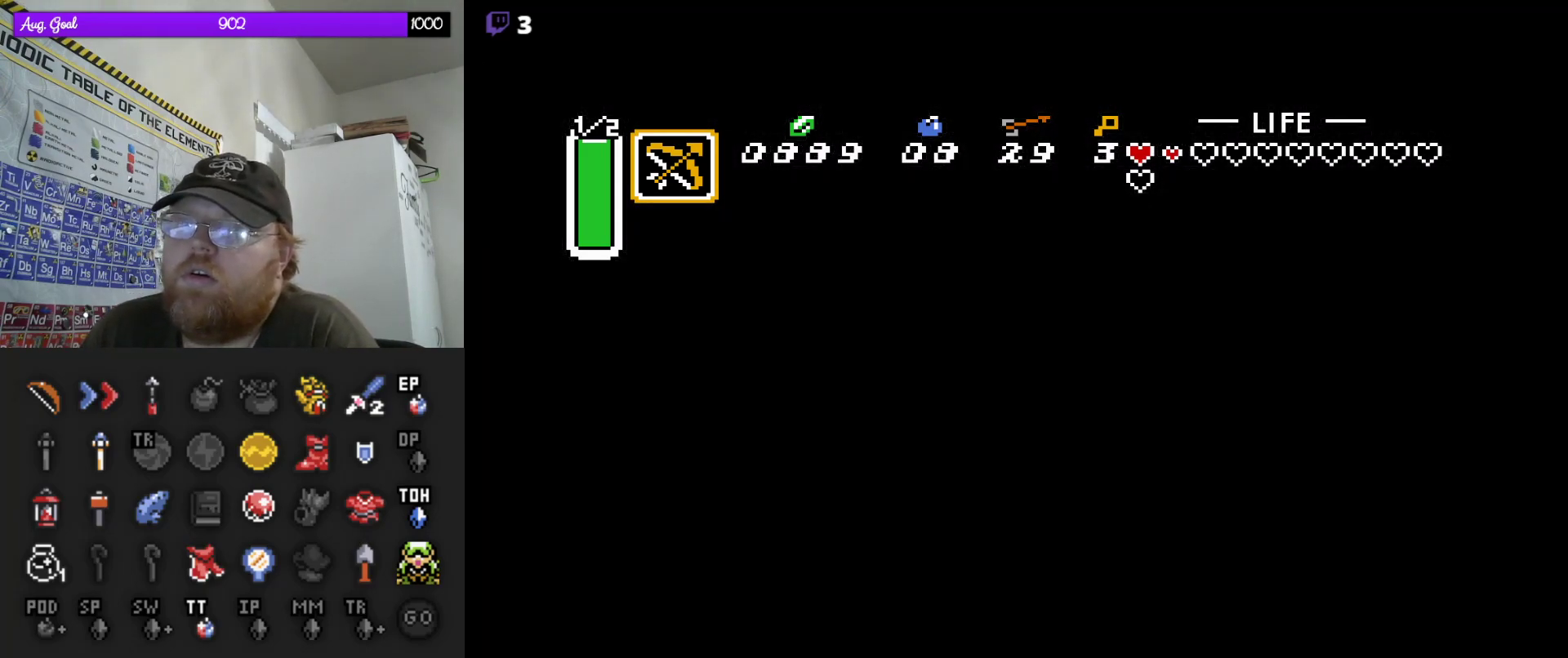
{"buttons": [], "events": []}
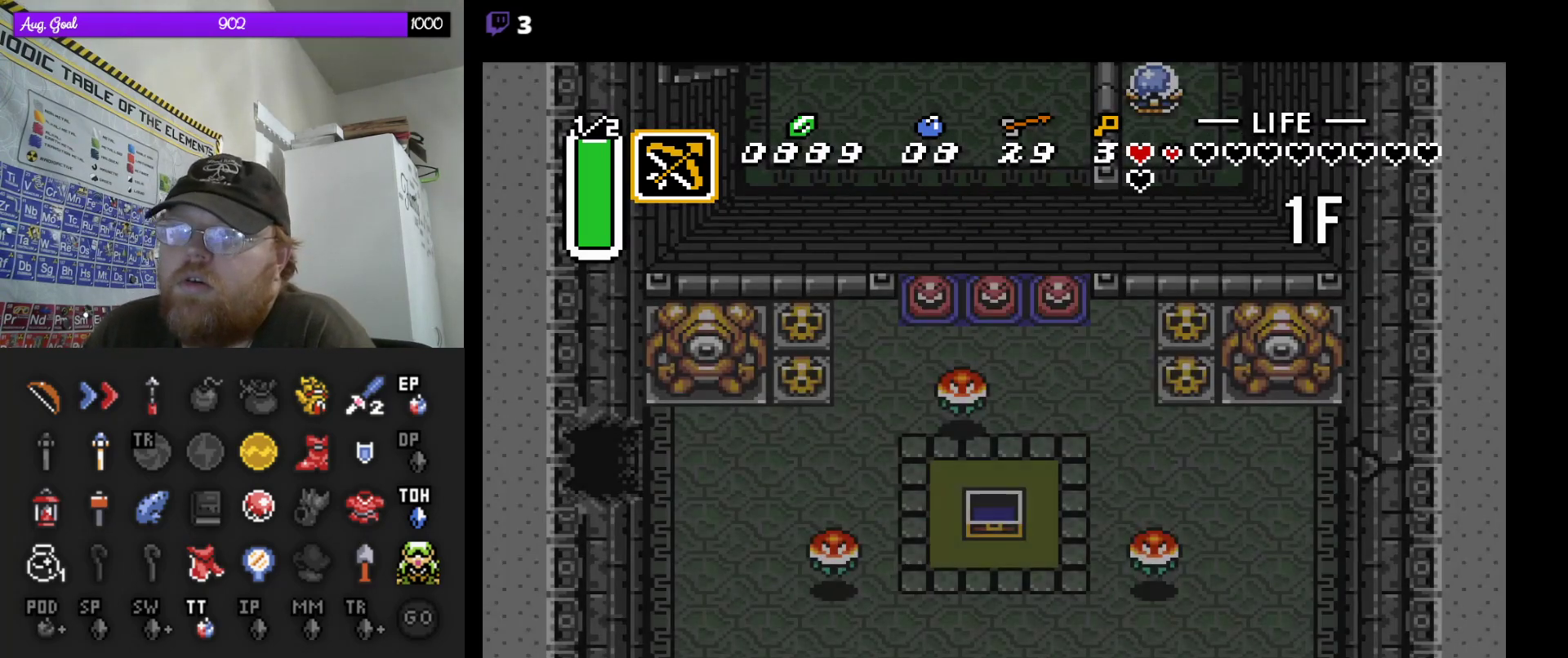
{"buttons": [], "events": []}
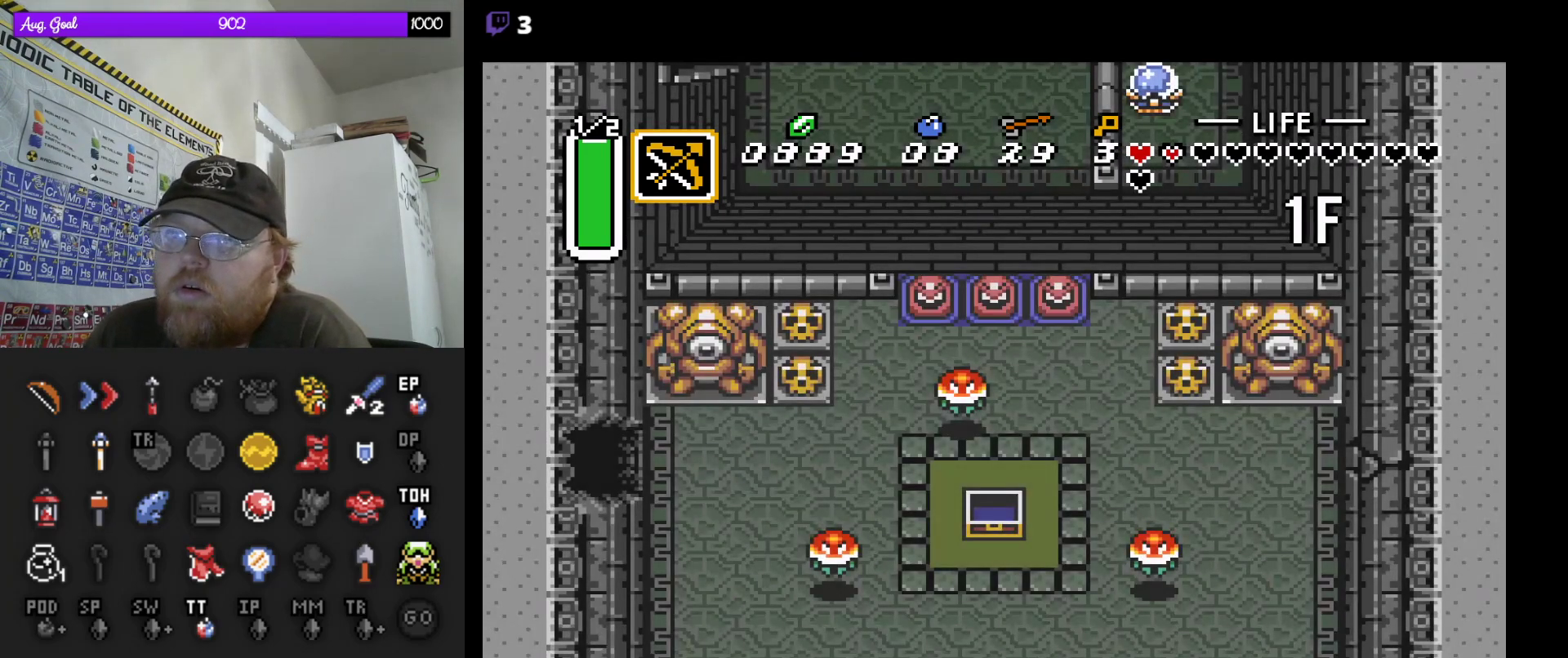
{"buttons": [], "events": []}
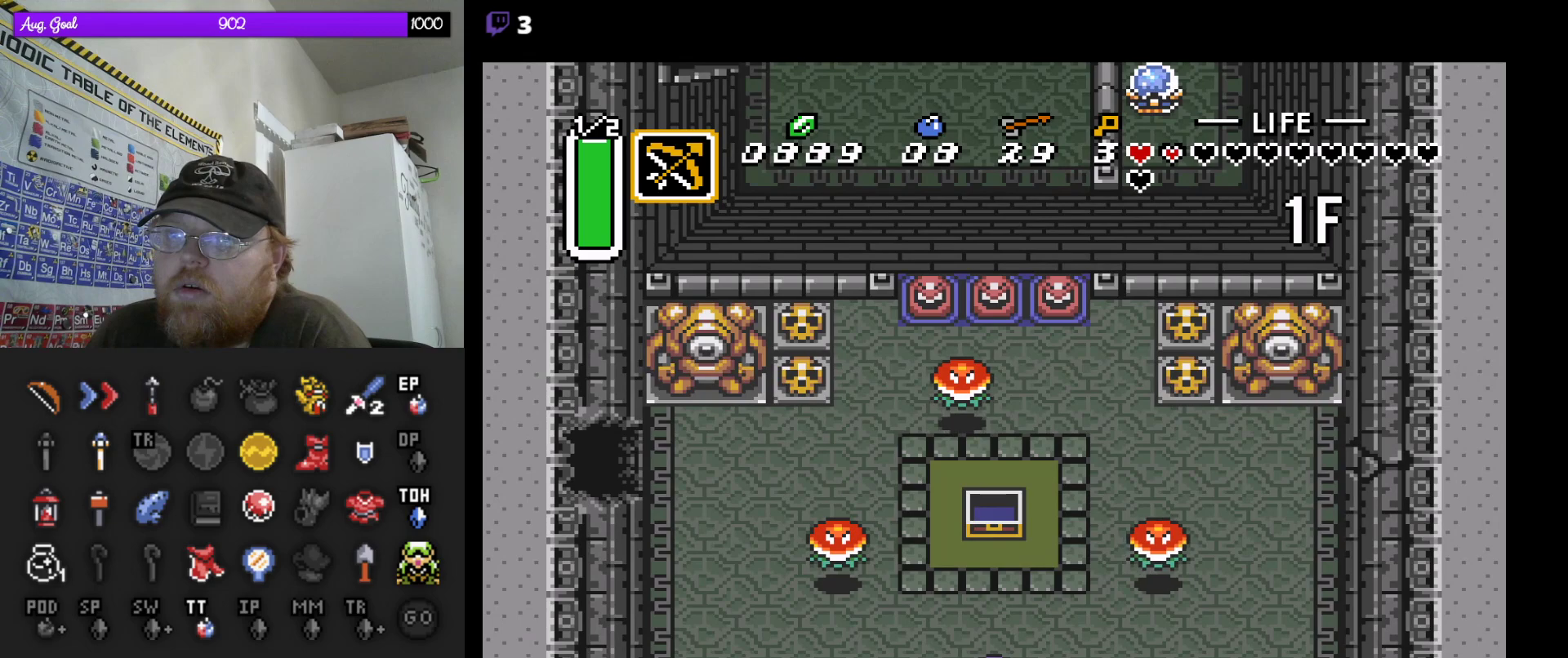
{"buttons": ["DPAD_UP"], "events": [[150, "DPAD_UP", "down"], [233, "DPAD_UP", "up"], [267, "DPAD_RIGHT", "down"], [350, "DPAD_UP", "down"], [383, "DPAD_RIGHT", "up"]]}
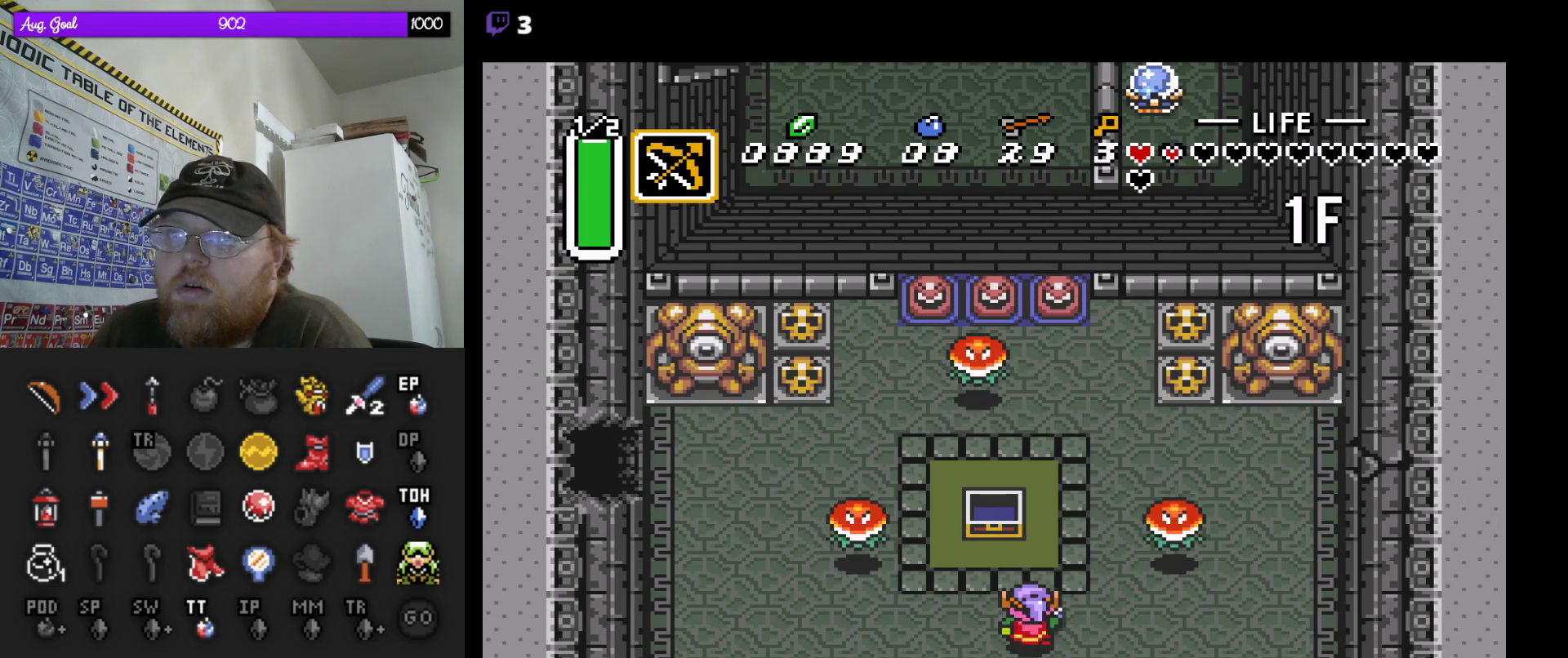
{"buttons": [], "events": [[33, "DPAD_RIGHT", "down"], [33, "DPAD_UP", "up"], [67, "DPAD_RIGHT", "up"], [67, "START", "down"], [283, "START", "up"]]}
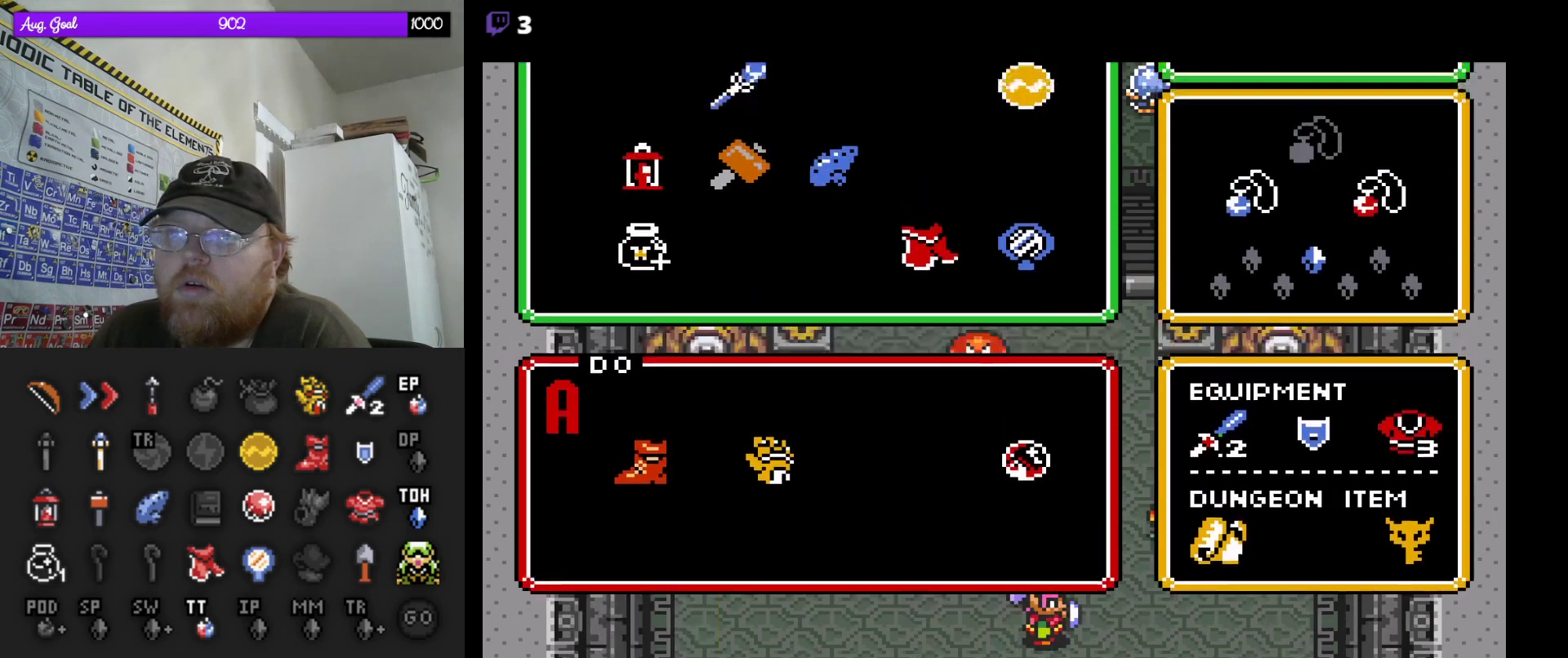
{"buttons": [], "events": []}
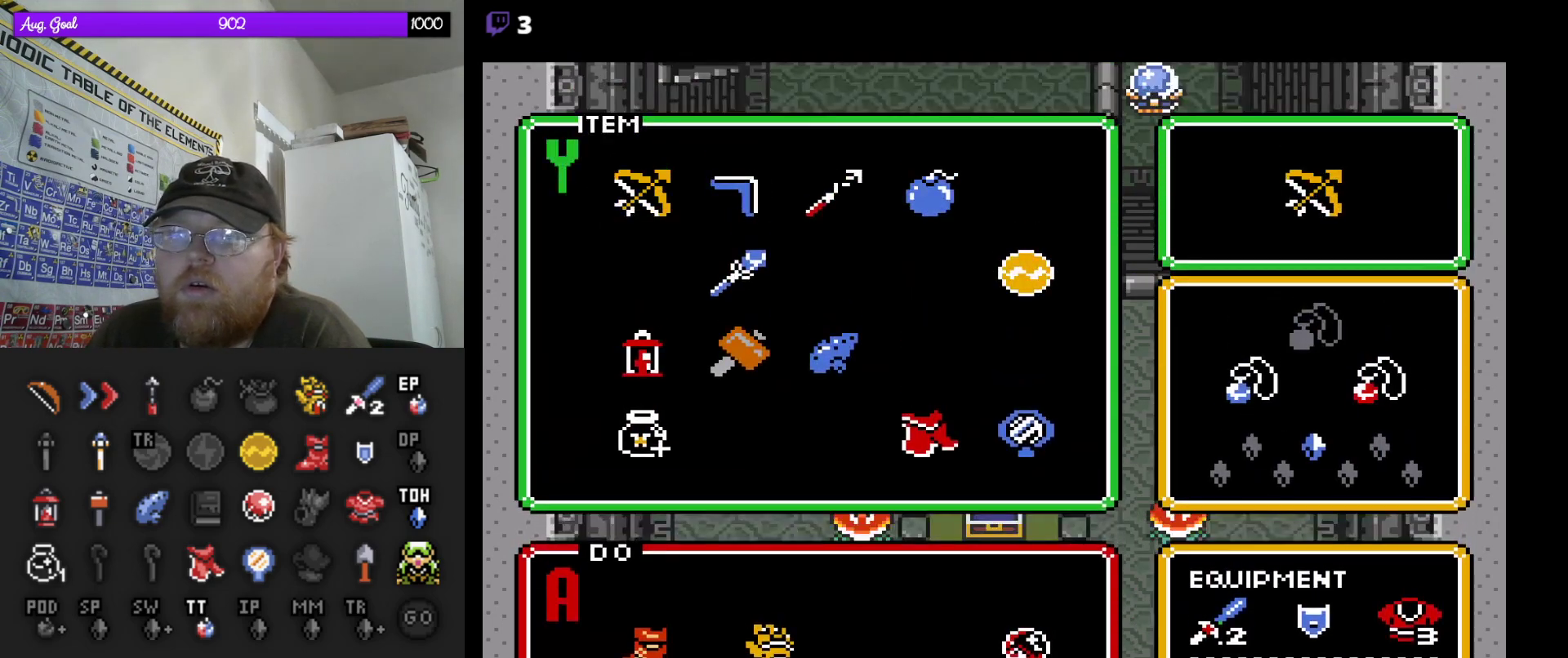
{"buttons": [], "events": [[33, "DPAD_DOWN", "down"], [133, "DPAD_DOWN", "up"], [333, "DPAD_RIGHT", "down"], [450, "DPAD_RIGHT", "up"]]}
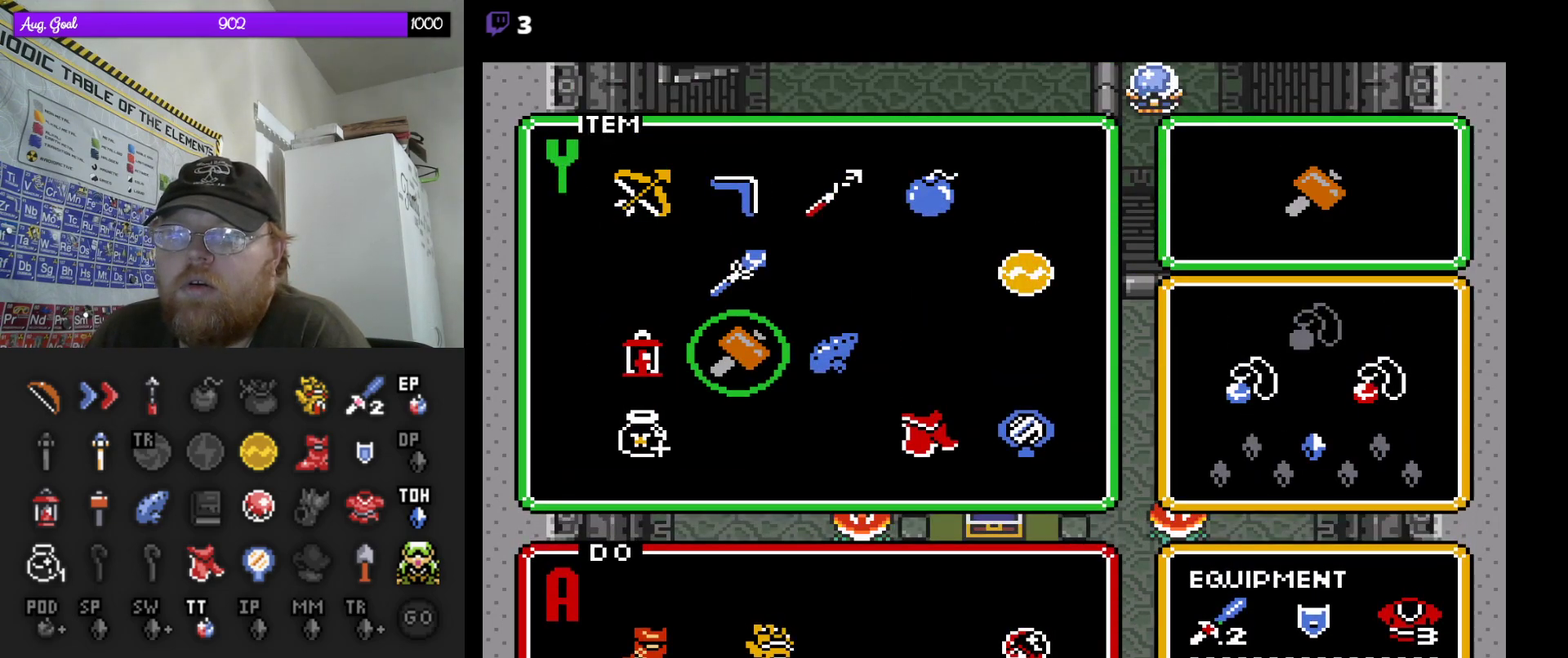
{"buttons": [], "events": [[50, "START", "down"], [200, "START", "up"]]}
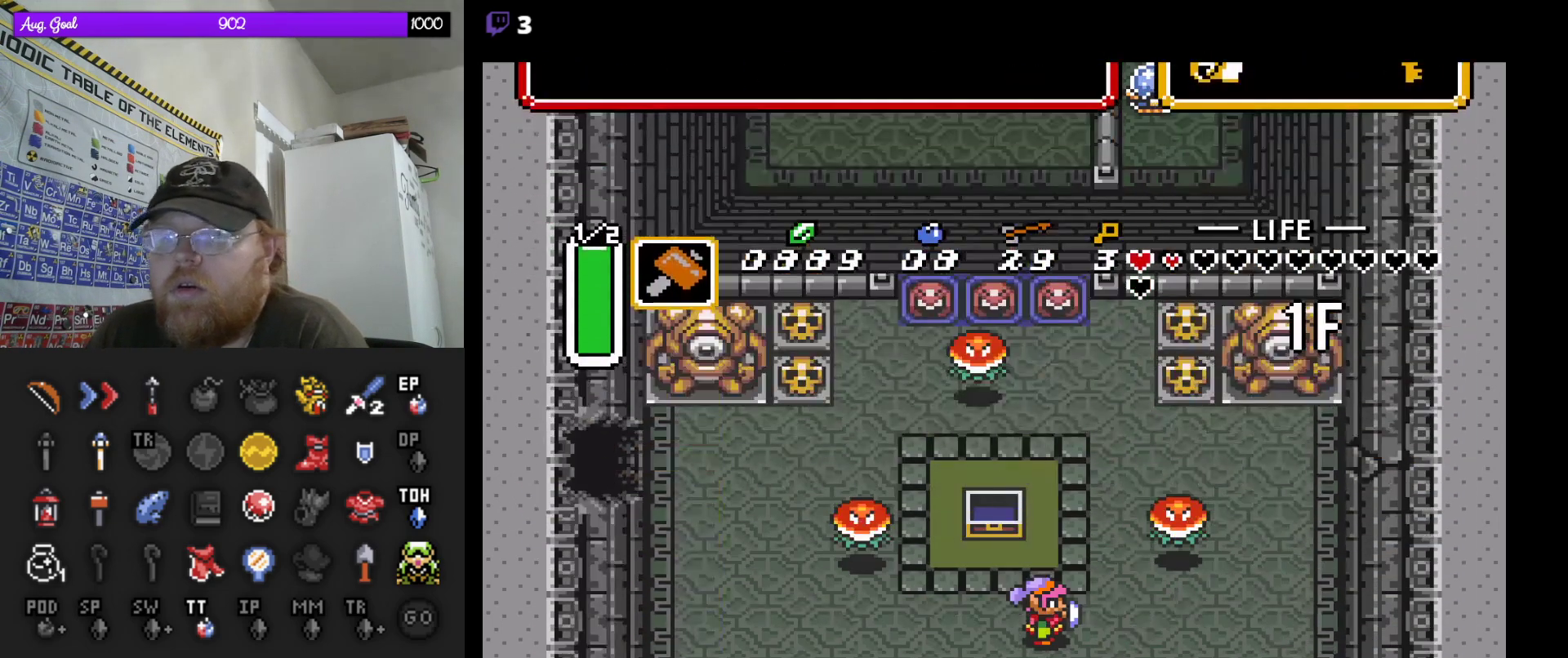
{"buttons": ["DPAD_UP"], "events": [[167, "DPAD_UP", "down"]]}
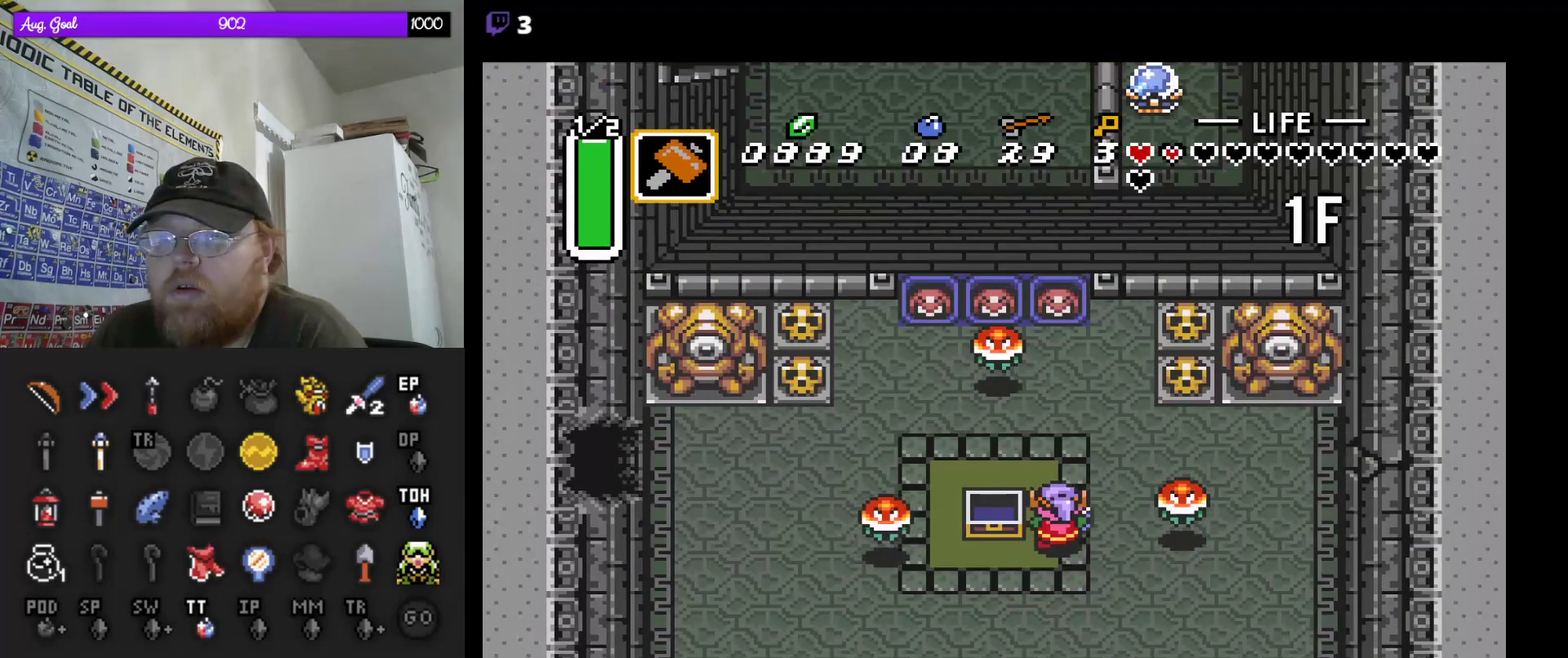
{"buttons": ["DPAD_UP"], "events": [[117, "DPAD_RIGHT", "down"], [150, "DPAD_RIGHT", "up"], [317, "DPAD_RIGHT", "down"], [400, "DPAD_RIGHT", "up"]]}
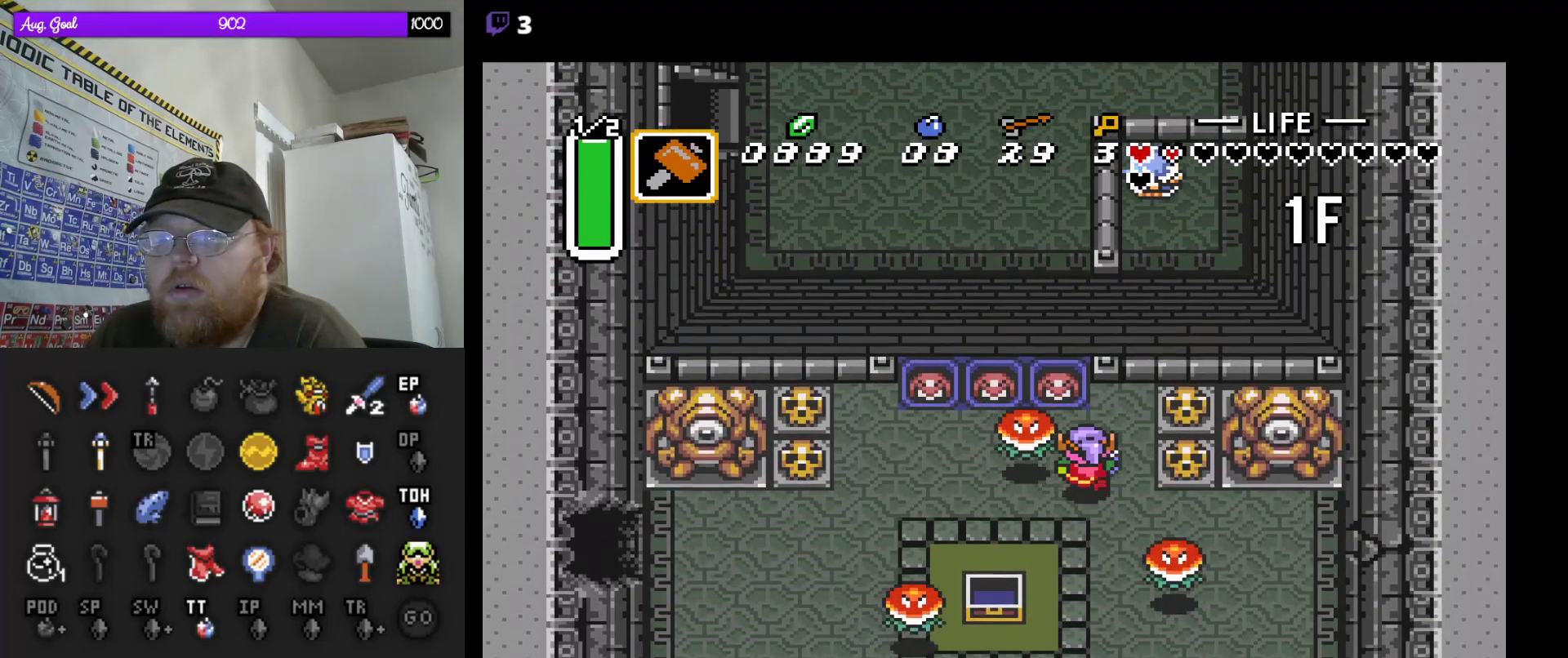
{"buttons": ["DPAD_RIGHT"], "events": [[117, "DPAD_UP", "up"], [433, "DPAD_RIGHT", "down"]]}
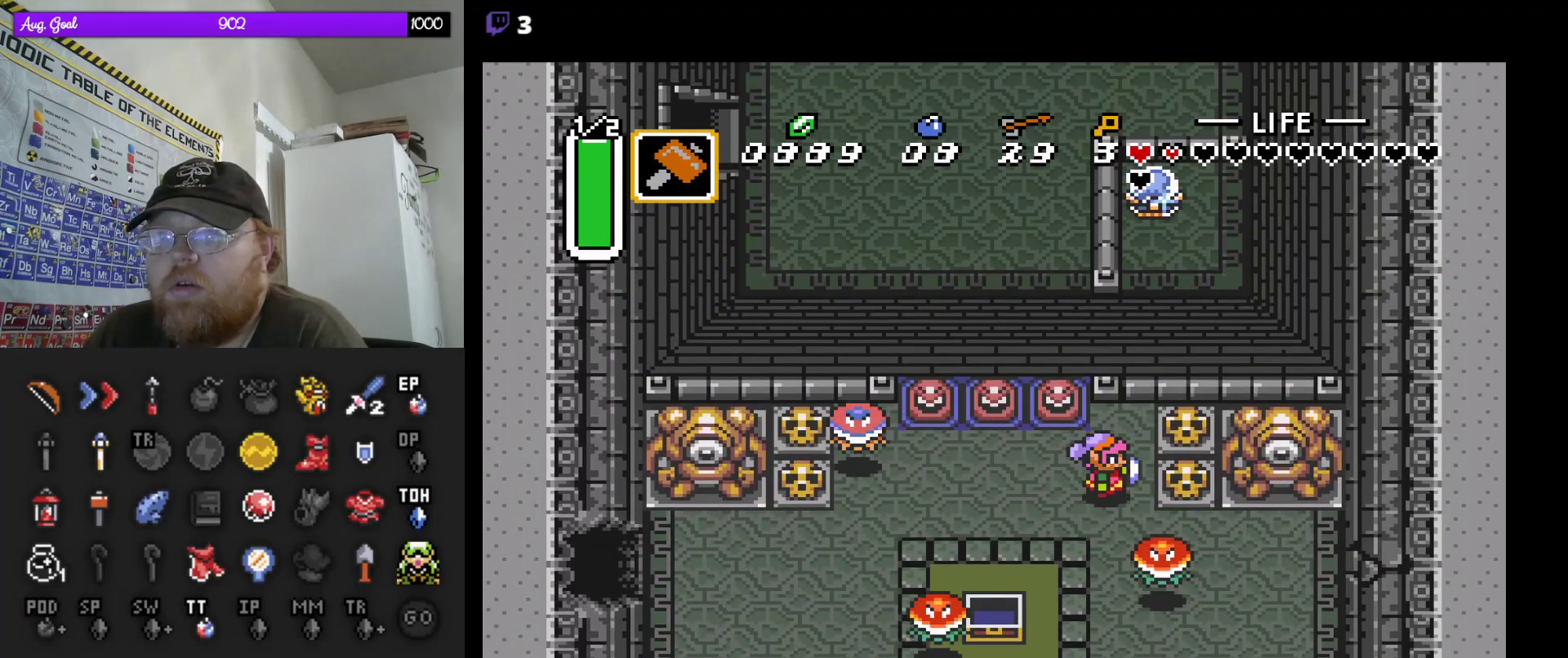
{"buttons": ["DPAD_UP"], "events": [[67, "DPAD_RIGHT", "up"], [150, "DPAD_UP", "down"], [183, "DPAD_LEFT", "down"], [233, "DPAD_UP", "up"], [350, "DPAD_LEFT", "up"], [367, "DPAD_UP", "down"], [383, "DPAD_UP", "up"], [400, "DPAD_UP", "down"]]}
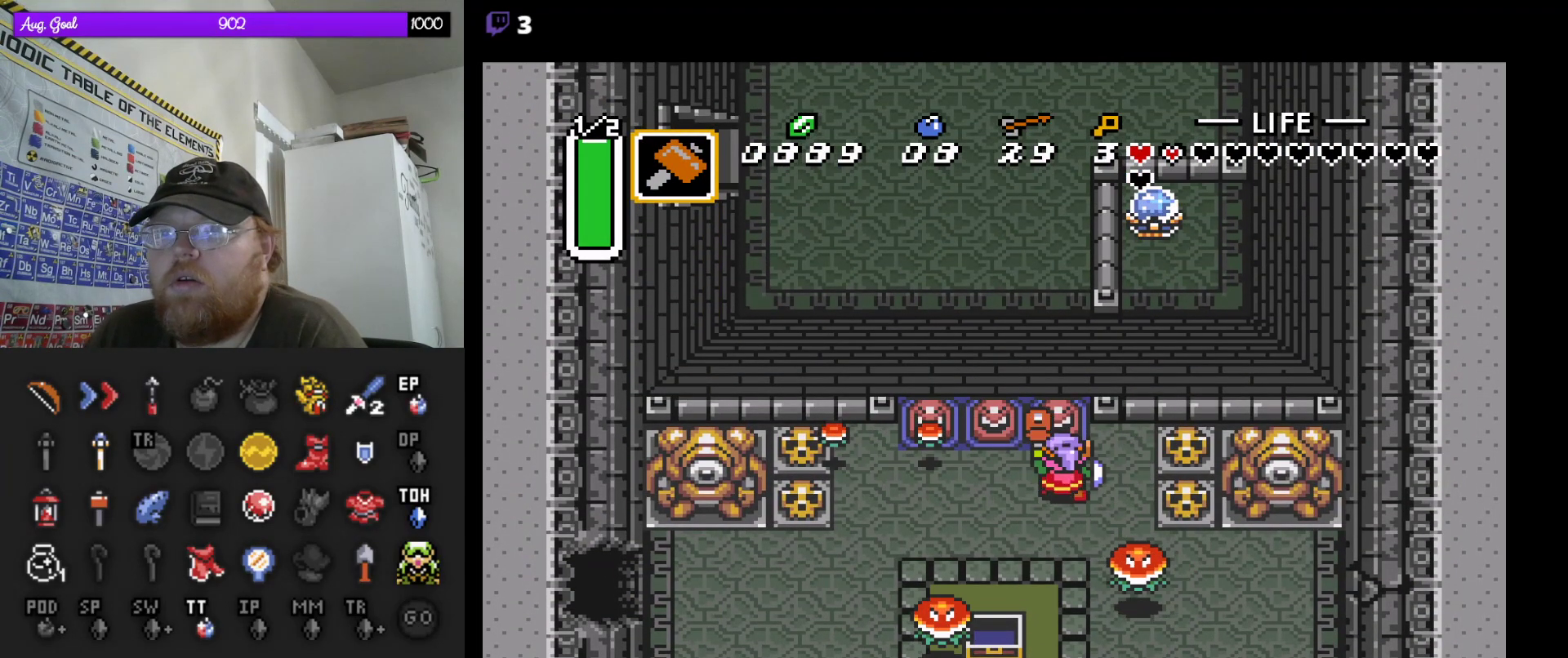
{"buttons": ["DPAD_UP"], "events": []}
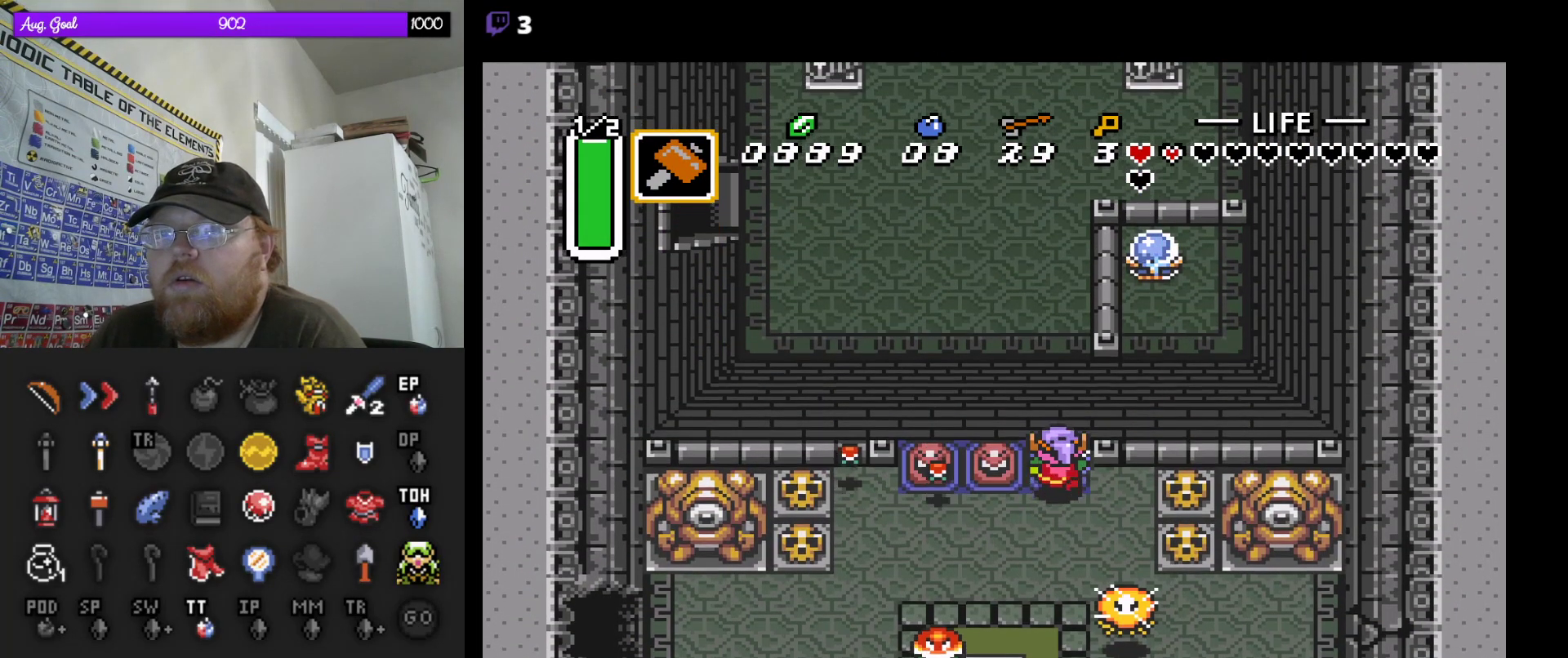
{"buttons": ["DPAD_UP"], "events": []}
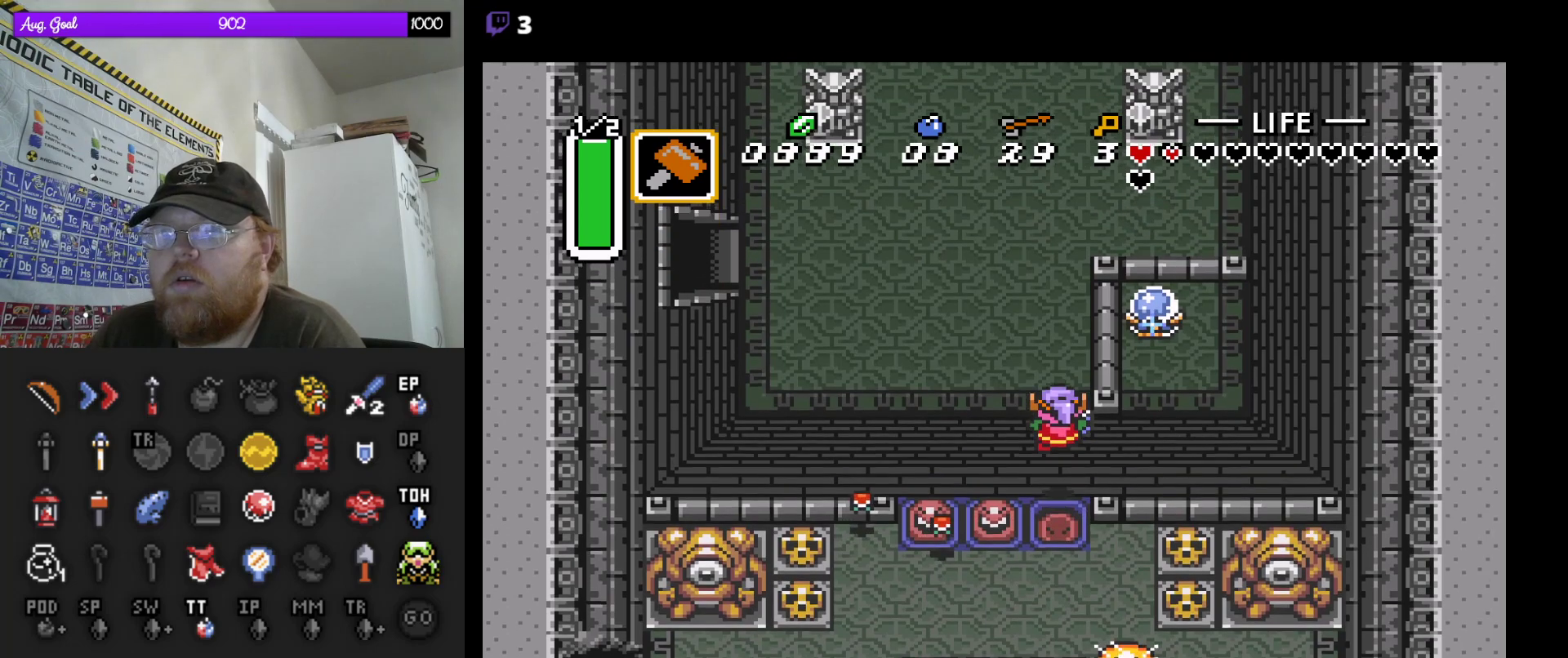
{"buttons": ["DPAD_UP", "DPAD_LEFT"], "events": [[267, "DPAD_LEFT", "down"]]}
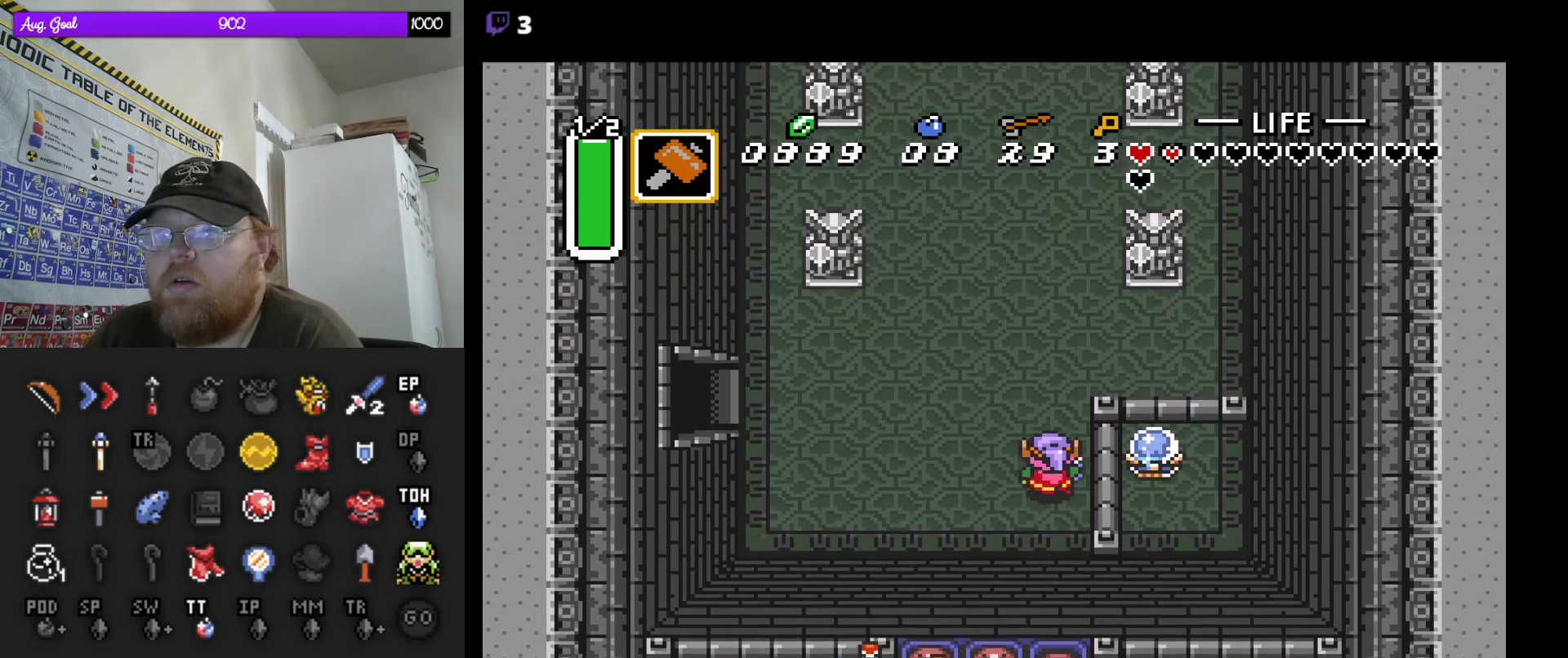
{"buttons": []}
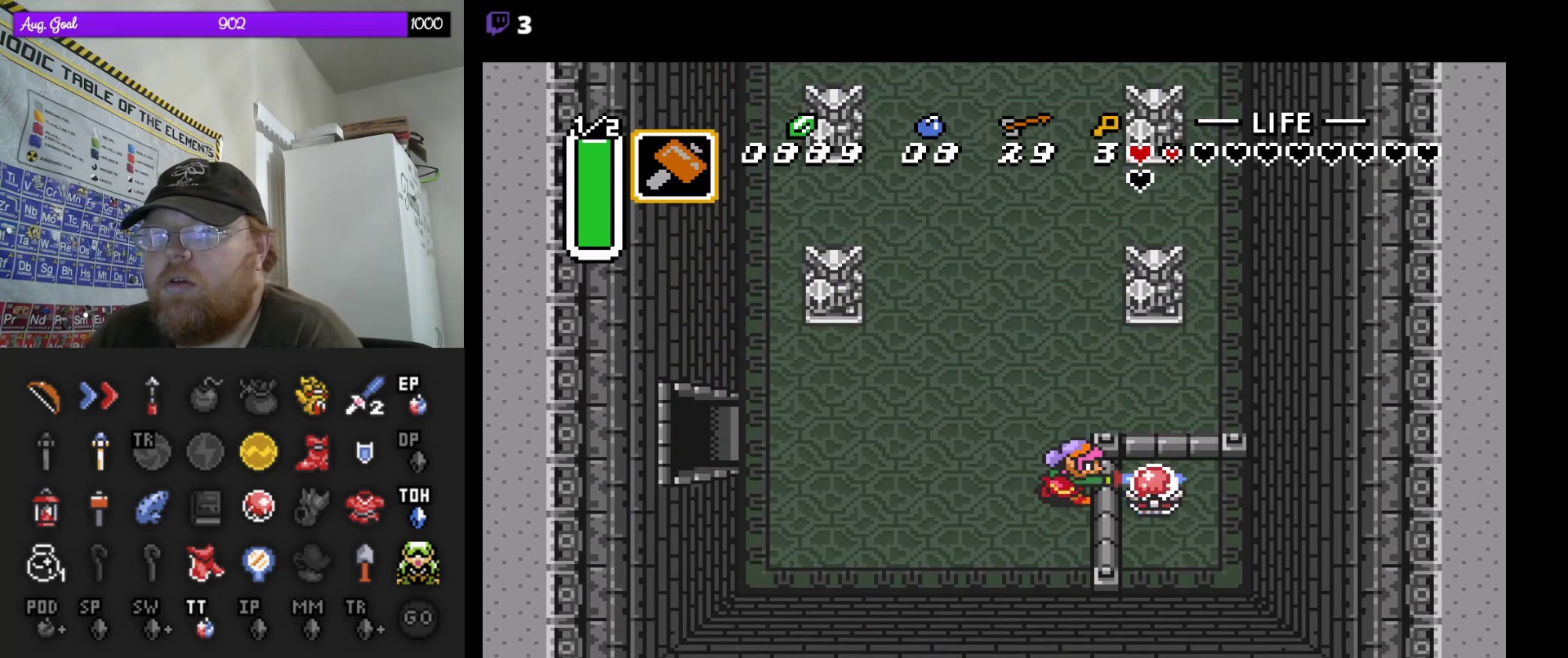
{"buttons": ["DPAD_UP", "DPAD_LEFT"], "events": [[367, "DPAD_UP", "down"], [483, "DPAD_LEFT", "down"]]}
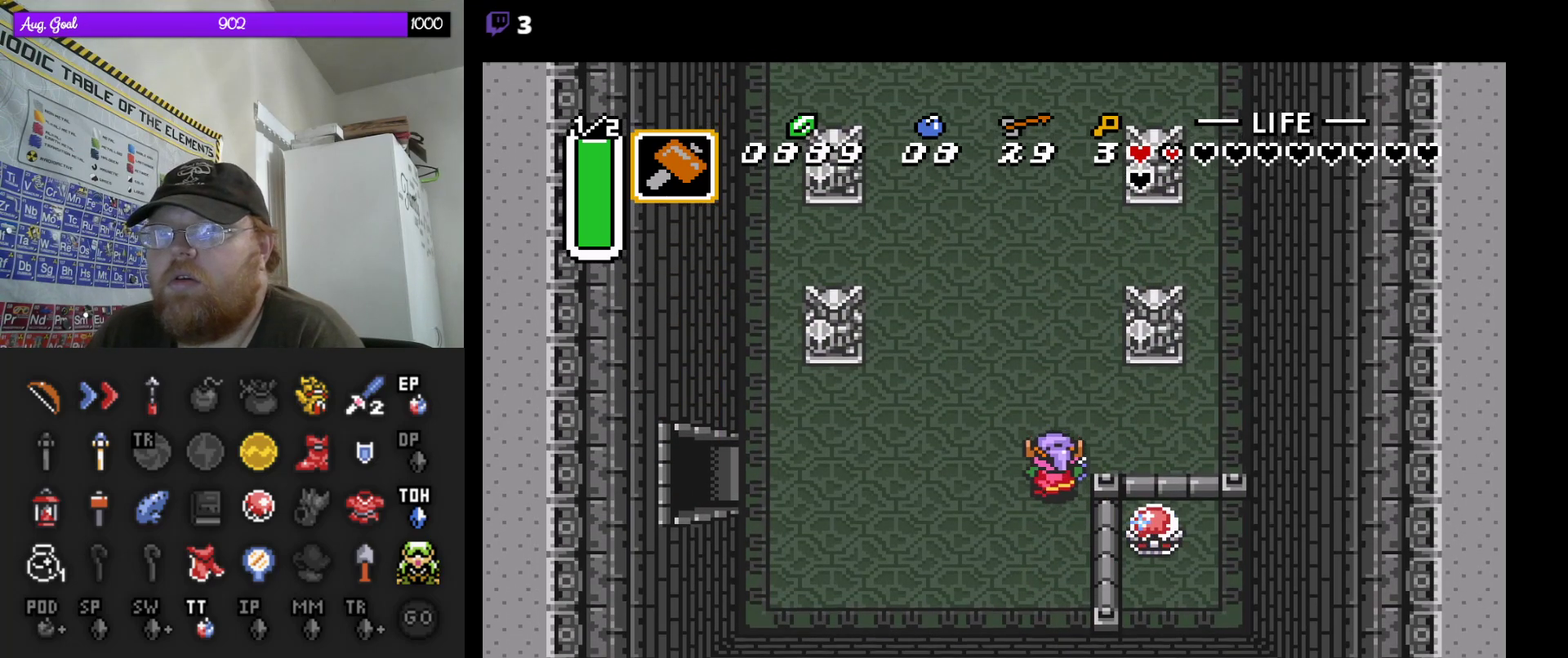
{"buttons": ["DPAD_LEFT"], "events": [[117, "DPAD_UP", "up"]]}
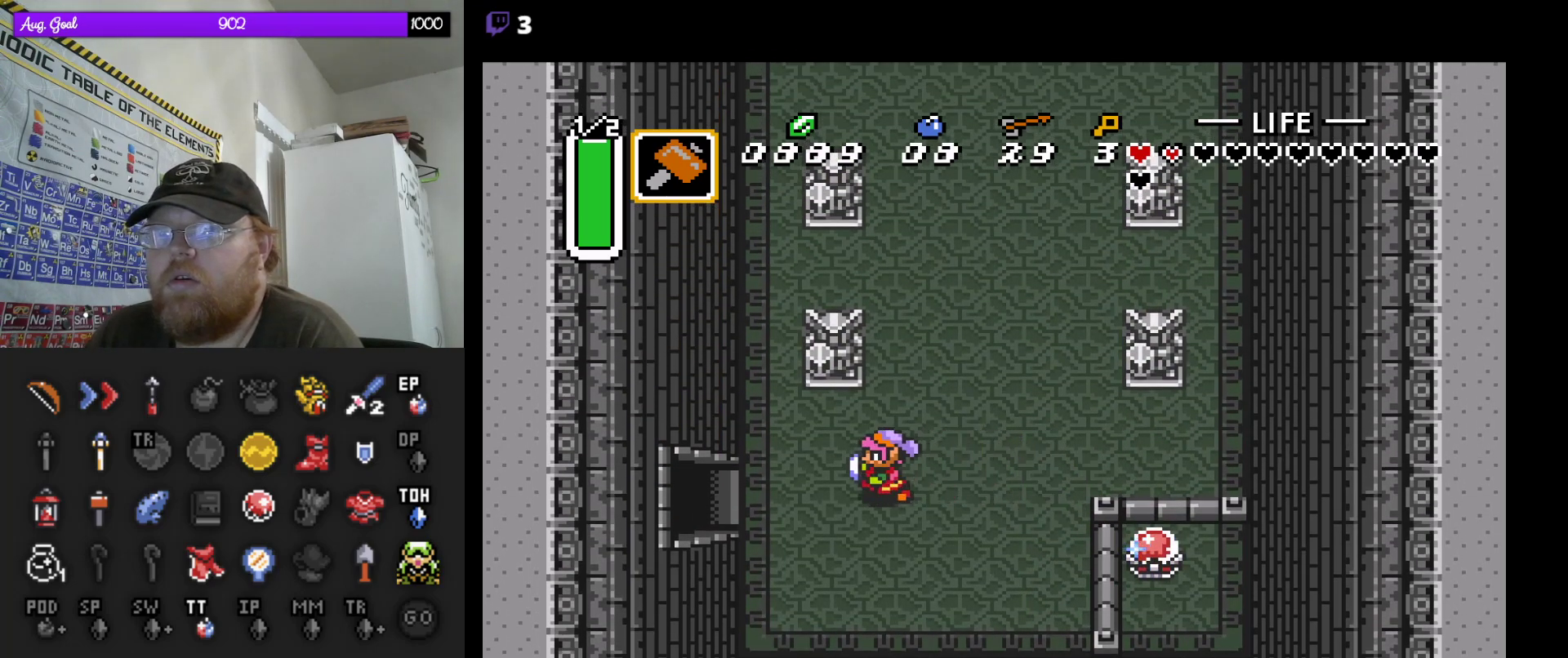
{"buttons": ["DPAD_LEFT"], "events": [[133, "DPAD_DOWN", "down"], [183, "DPAD_DOWN", "up"], [267, "DPAD_LEFT", "up"], [367, "DPAD_DOWN", "down"], [383, "DPAD_LEFT", "down"], [417, "DPAD_DOWN", "up"], [467, "DPAD_LEFT", "up"], [483, "DPAD_LEFT", "down"]]}
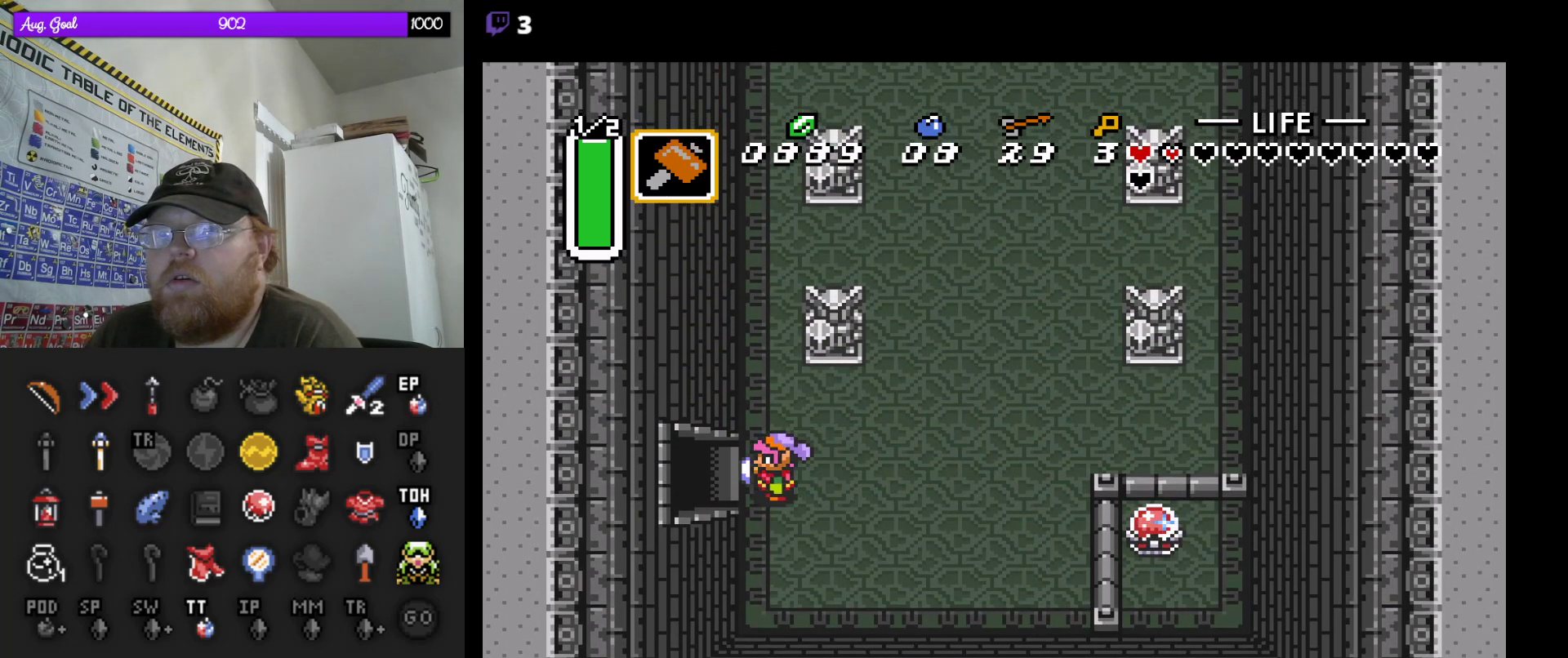
{"buttons": [], "events": [[100, "DPAD_LEFT", "up"]]}